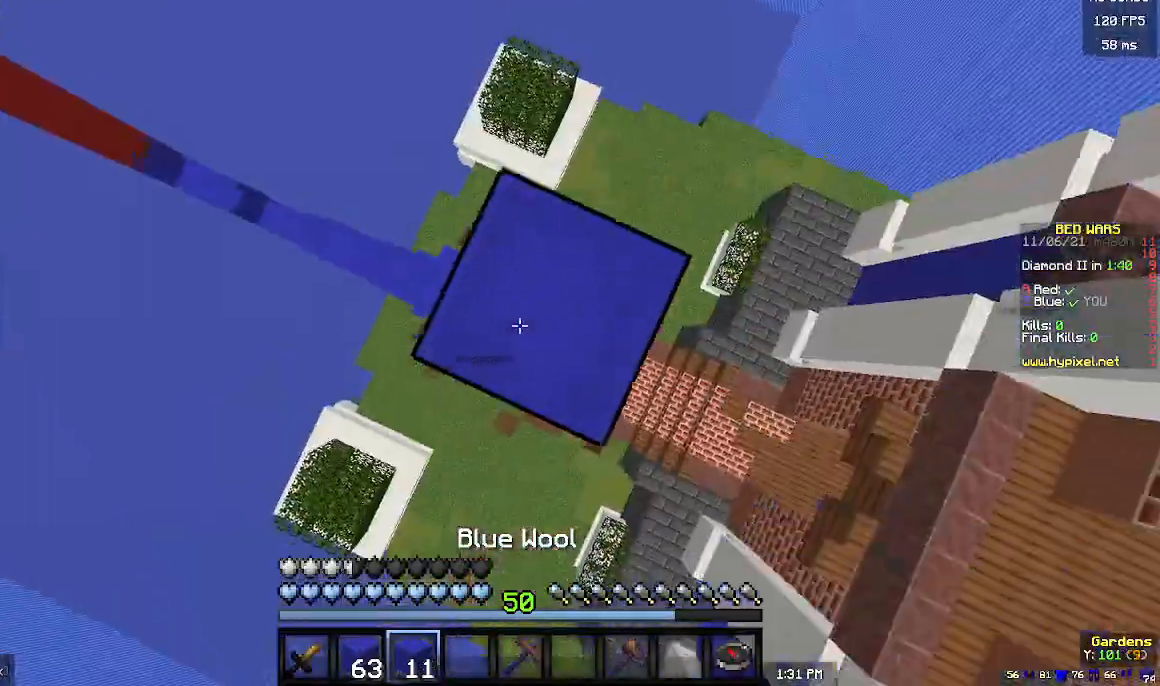
Gameplay with keyboard and mouse; each line is a JSON object with the keys and mouse buttons held at the frame after it. "events" lists presses ("down") and releases ("up") of "a", "d", "s", "w", "mouse_left" and "mouse_right" between this image and that frame as [ms after this image, input, new state], when the widget could be followed in between. "mouse_left", "mouse_right" = the "left", "right" buttons of the "mouse" list. No other keys are recorded. Fast repeated clicks can show as one long hold. Mouse movement is not recorded.
{"keys": [], "mouse": ["right"], "events": [[100, "a", "down"], [233, "mouse_right", "up"], [267, "a", "up"], [267, "mouse_right", "down"]]}
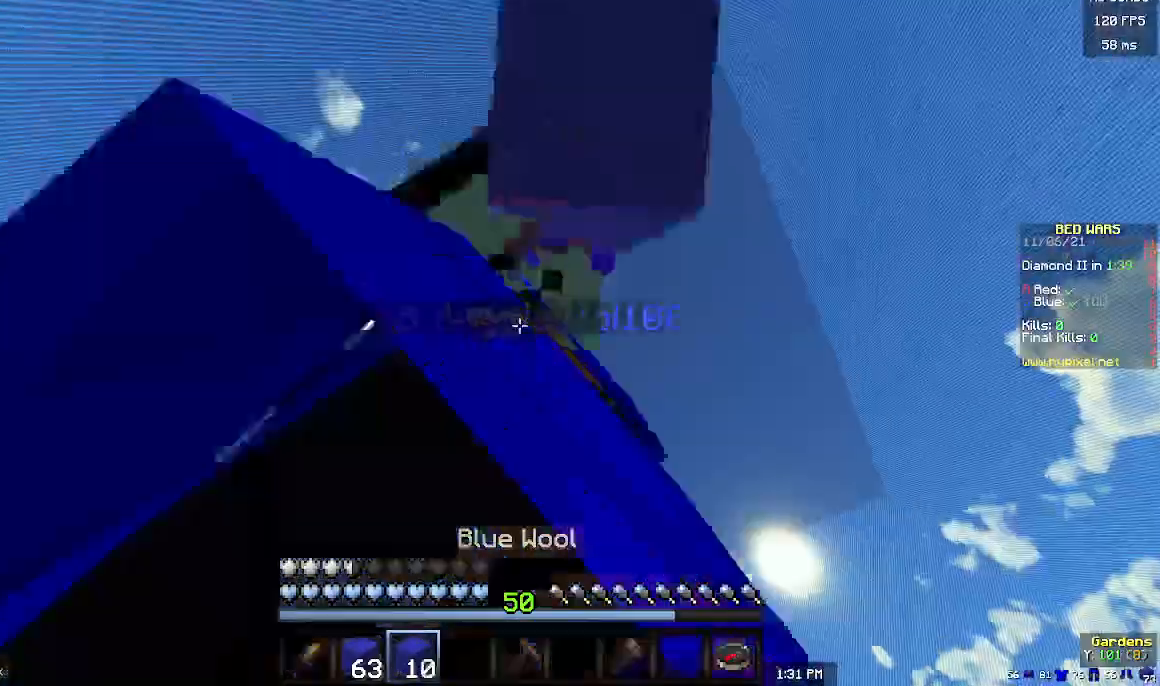
{"keys": ["a"], "mouse": ["right"], "events": [[33, "a", "down"], [133, "a", "up"], [500, "a", "down"]]}
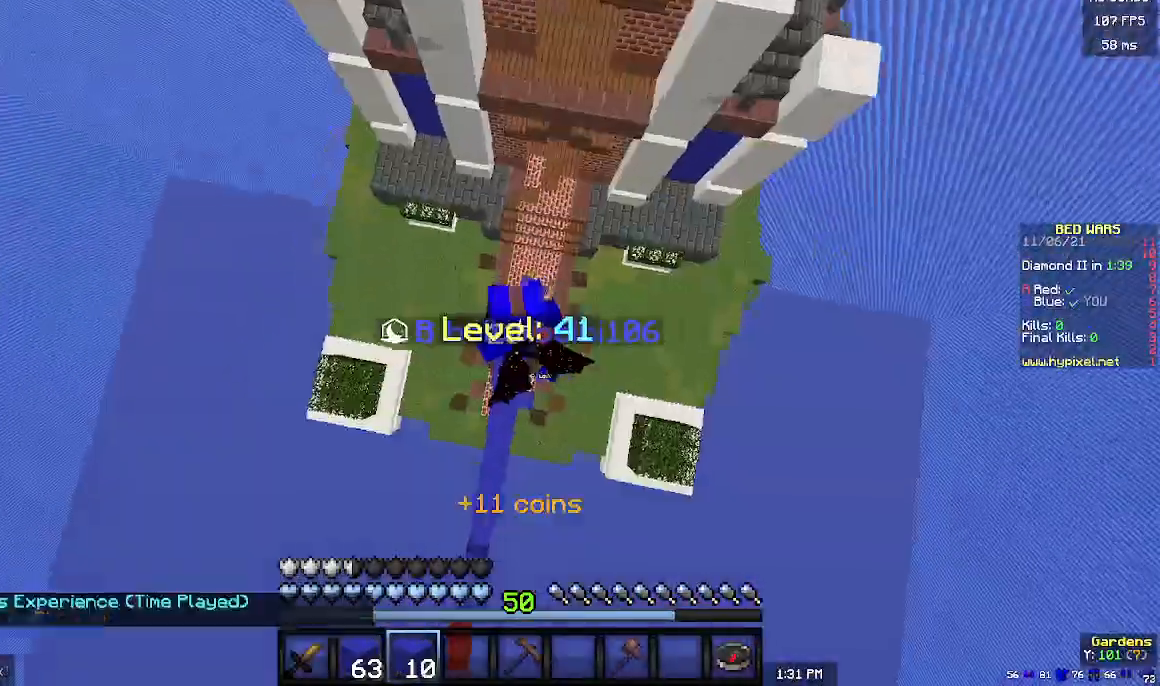
{"keys": [], "mouse": ["right"], "events": [[167, "a", "up"], [300, "s", "down"], [467, "s", "up"]]}
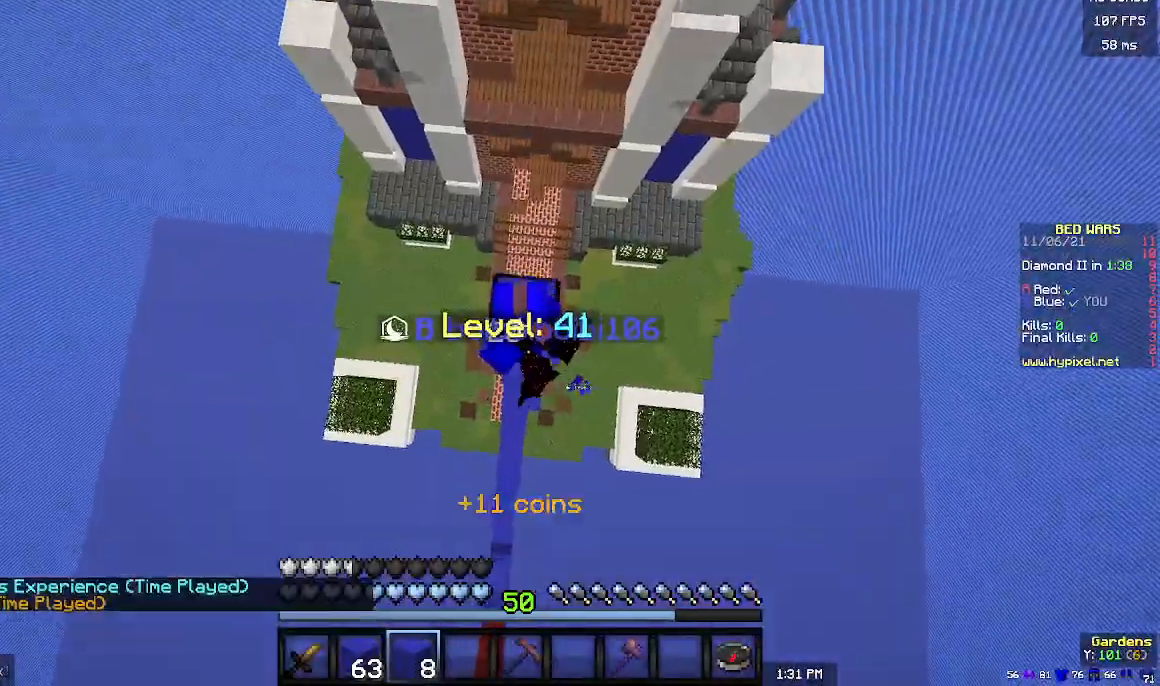
{"keys": [], "mouse": ["right"], "events": []}
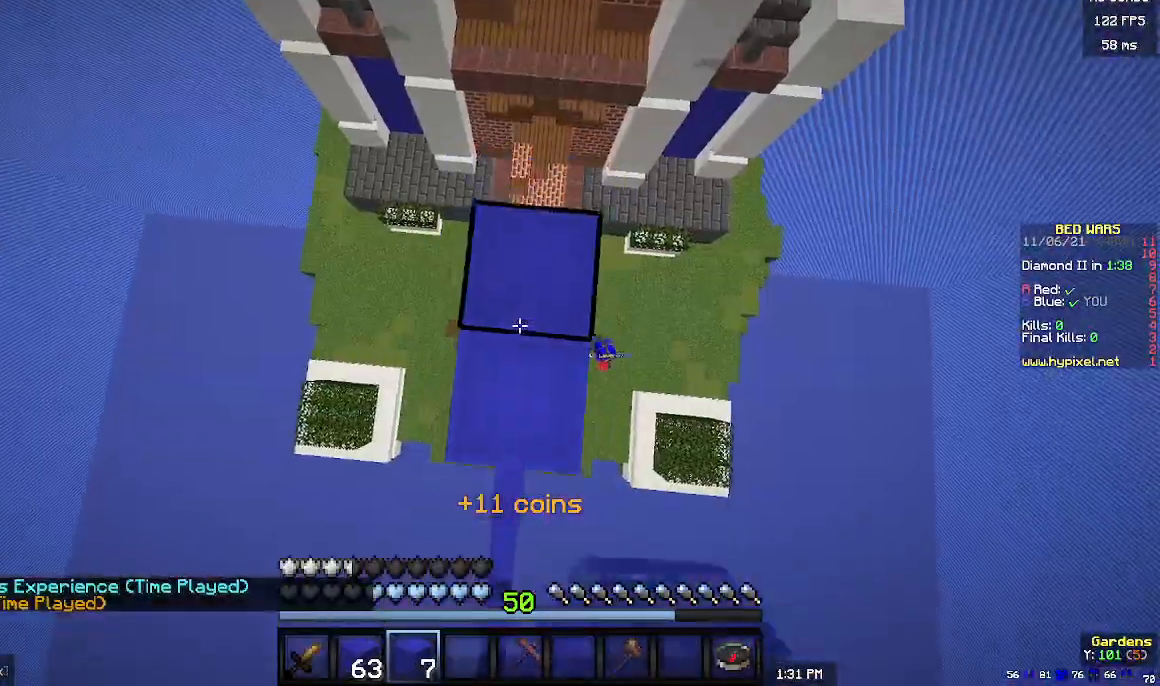
{"keys": [], "mouse": ["right"], "events": [[167, "s", "down"], [233, "mouse_right", "up"], [300, "mouse_right", "down"], [300, "s", "up"]]}
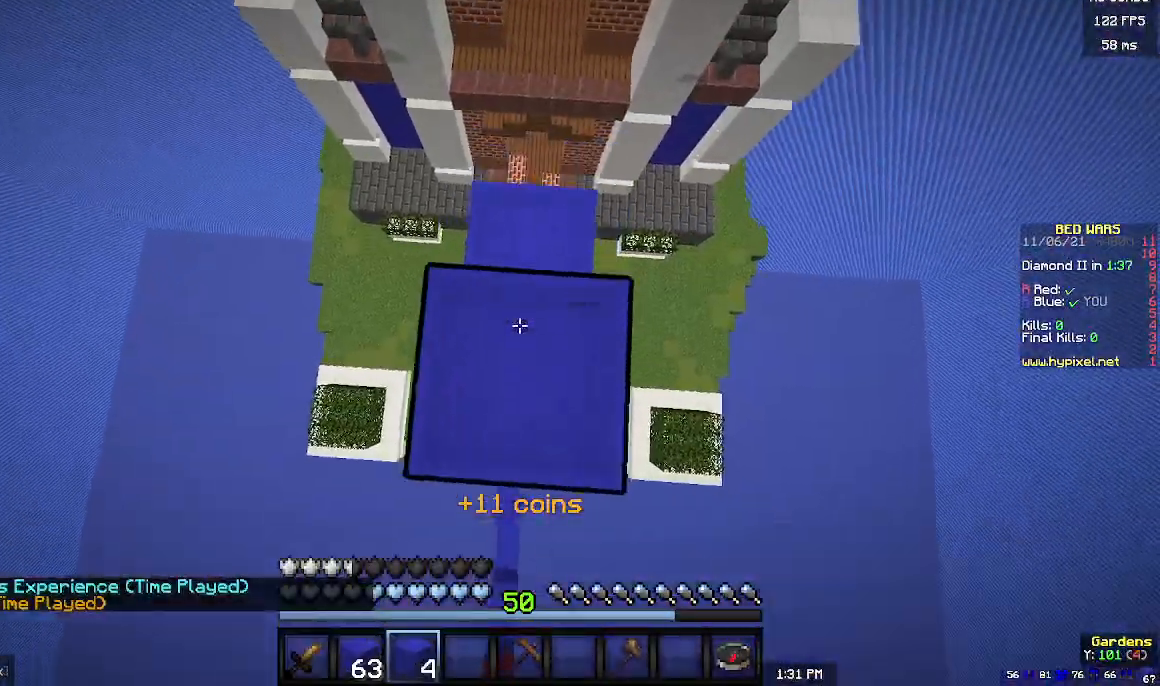
{"keys": [], "mouse": ["right"], "events": [[333, "s", "down"], [433, "s", "up"]]}
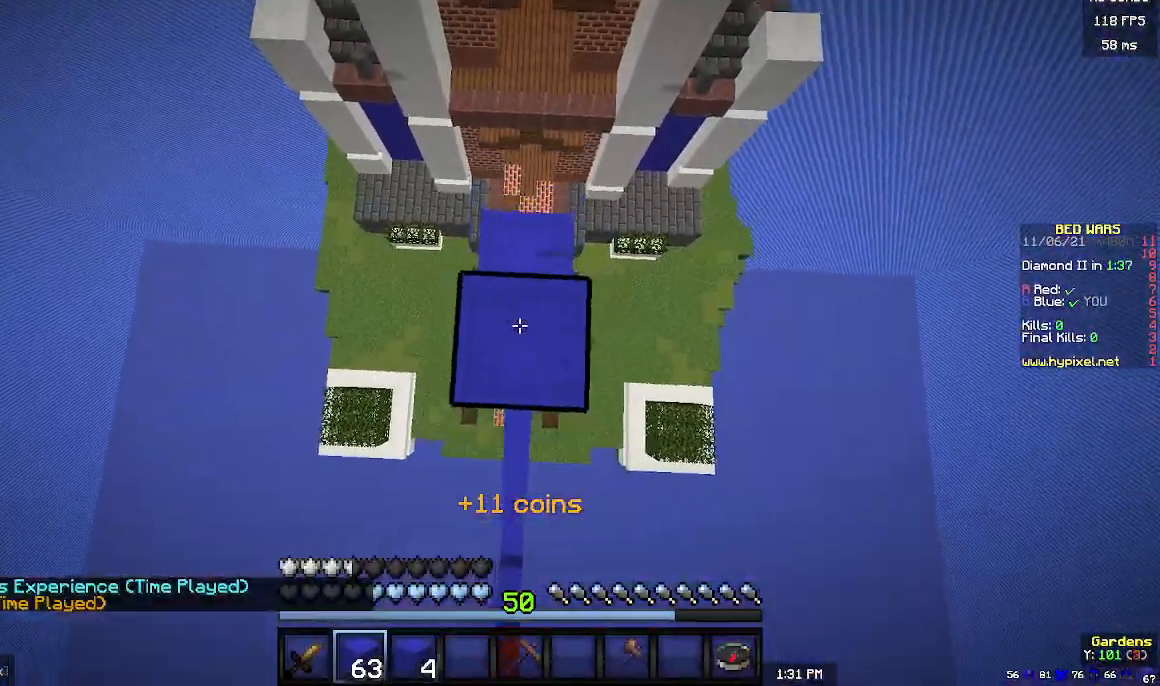
{"keys": [], "mouse": ["right"], "events": [[167, "s", "down"], [333, "mouse_right", "up"], [333, "s", "up"], [400, "mouse_right", "down"]]}
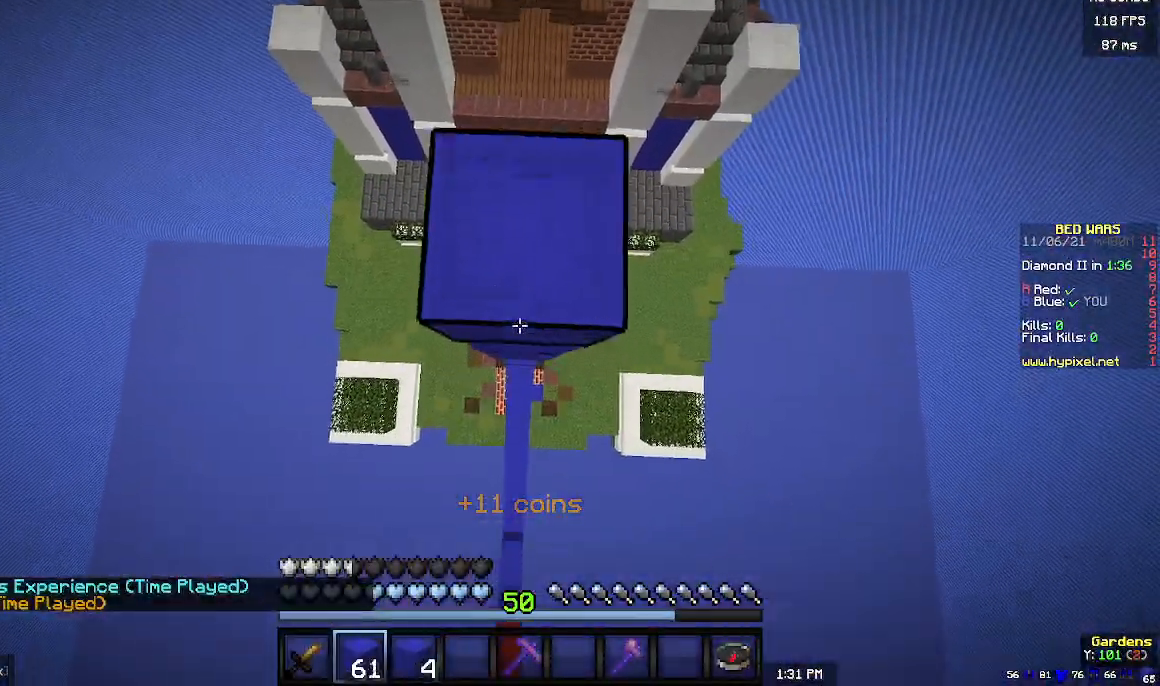
{"keys": [], "mouse": ["right"], "events": [[233, "s", "down"], [300, "s", "up"]]}
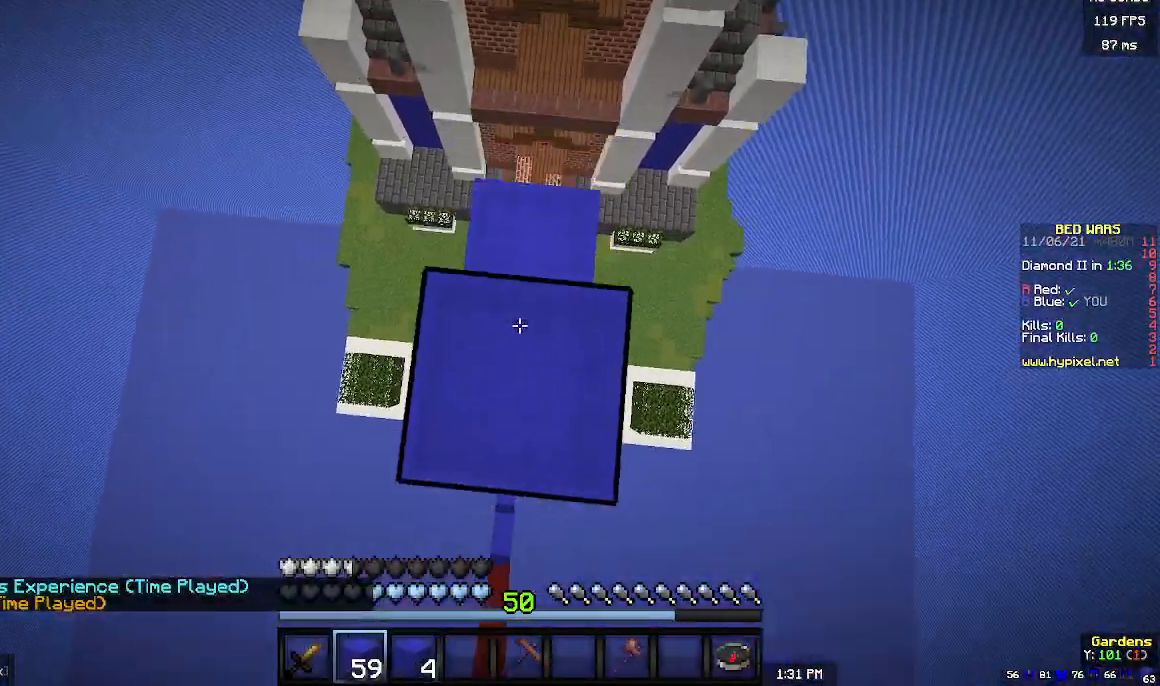
{"keys": ["s"], "mouse": ["right"], "events": [[100, "s", "down"], [233, "s", "up"], [467, "s", "down"]]}
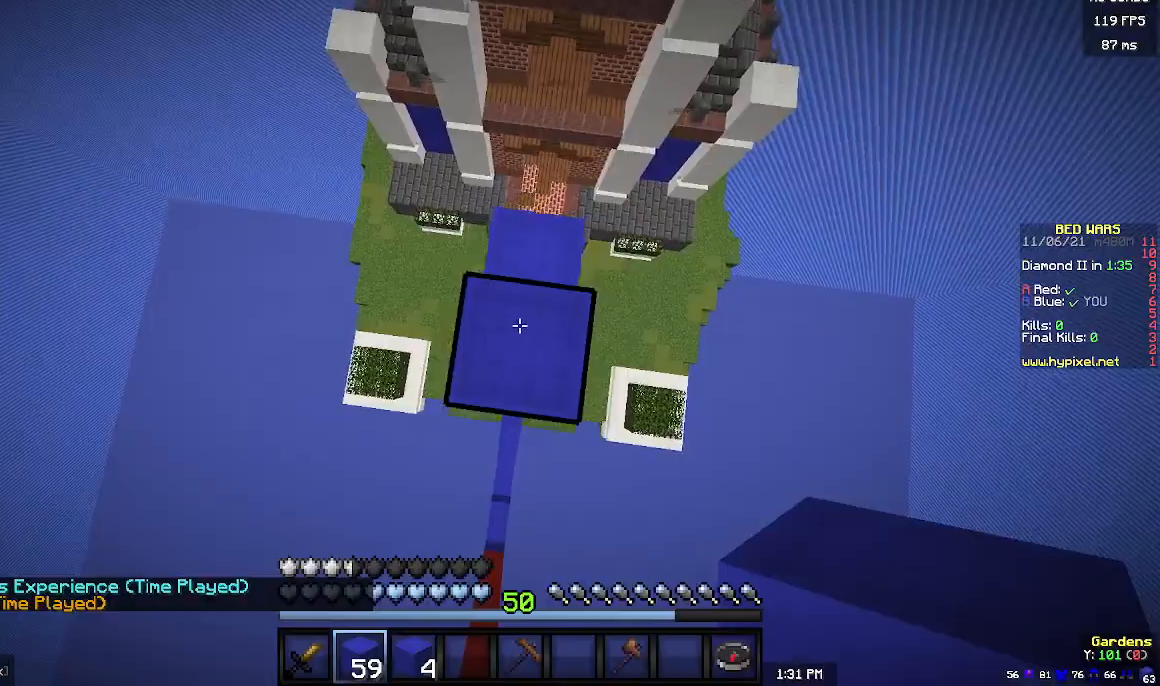
{"keys": [], "mouse": ["right"], "events": [[200, "s", "up"], [333, "s", "down"], [367, "mouse_right", "up"], [433, "mouse_right", "down"], [500, "s", "up"]]}
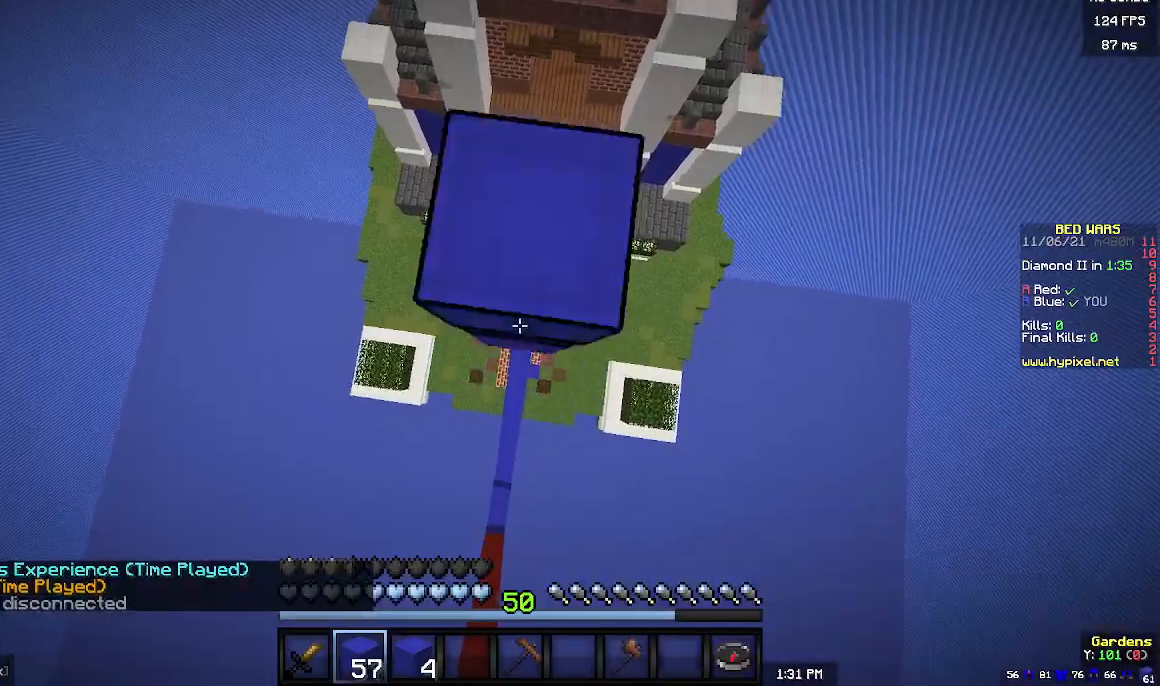
{"keys": [], "mouse": ["right"], "events": []}
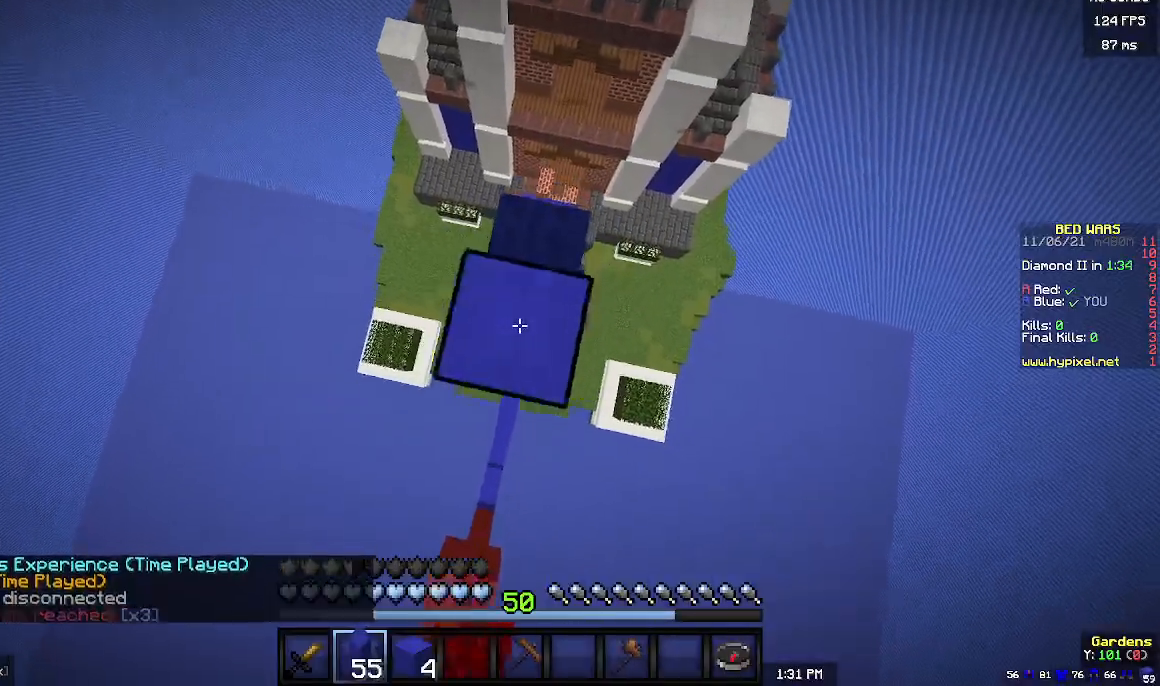
{"keys": [], "mouse": [], "events": [[133, "mouse_right", "up"], [267, "d", "down"], [467, "d", "up"]]}
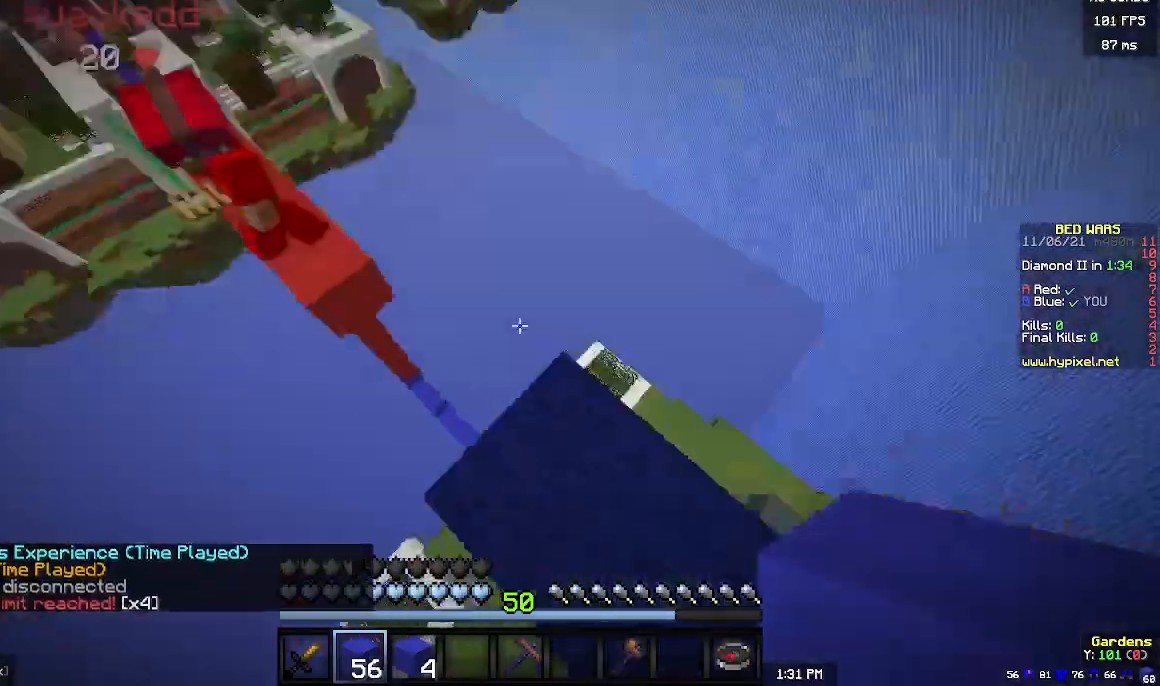
{"keys": ["w"], "mouse": [], "events": [[300, "mouse_left", "down"], [433, "mouse_left", "up"], [433, "w", "down"]]}
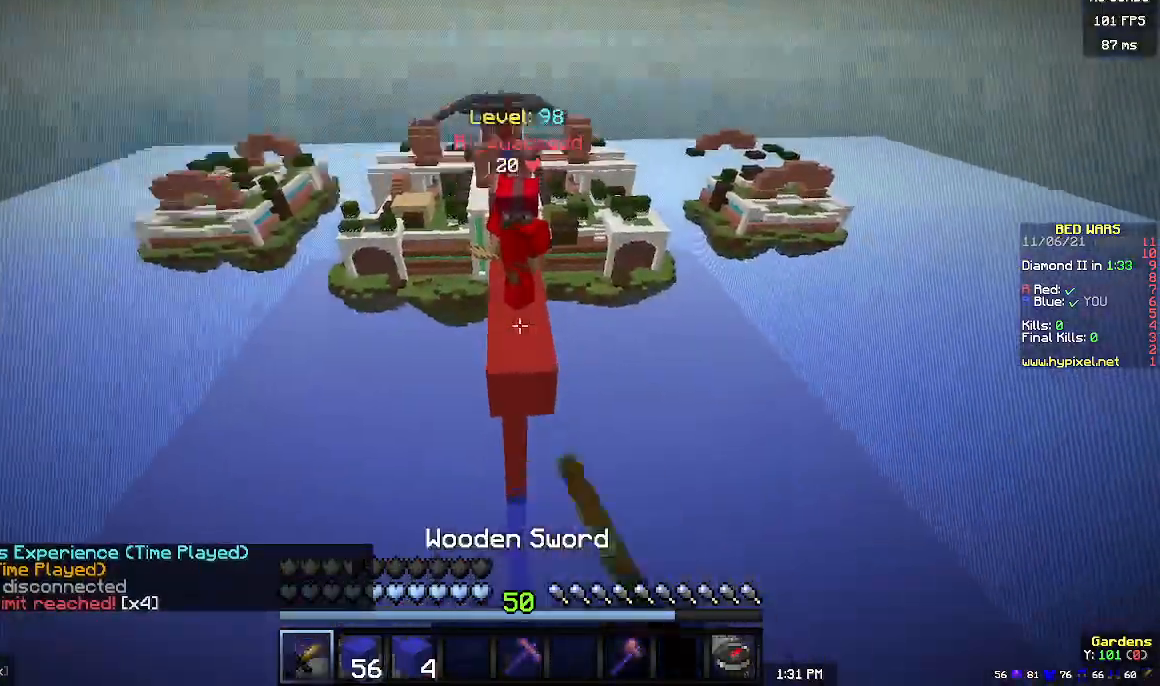
{"keys": ["w"], "mouse": ["left"], "events": [[467, "mouse_left", "down"]]}
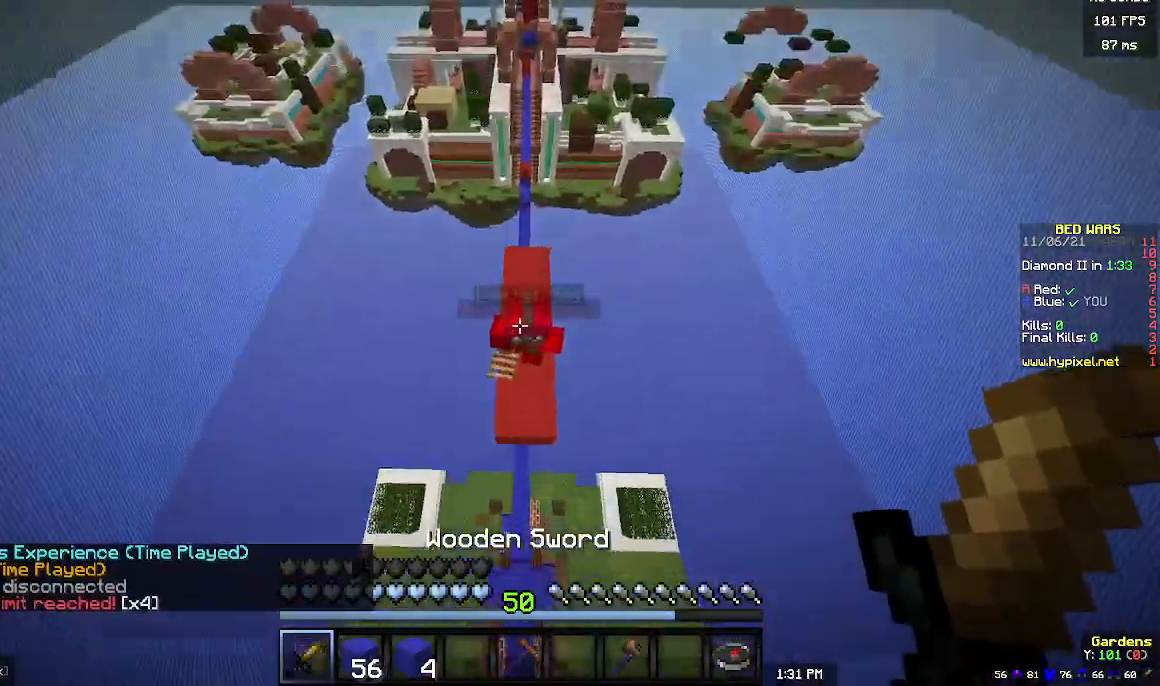
{"keys": ["w"], "mouse": ["left"], "events": [[267, "w", "up"], [500, "w", "down"]]}
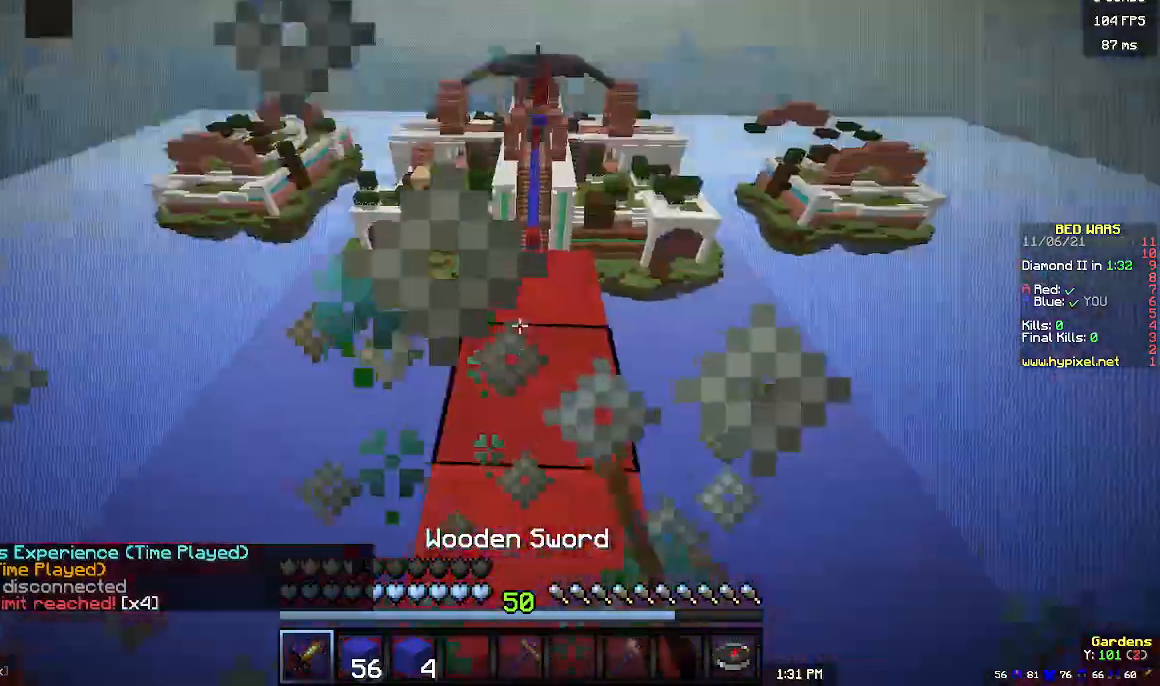
{"keys": ["w"], "mouse": ["left"], "events": [[100, "w", "up"], [433, "w", "down"]]}
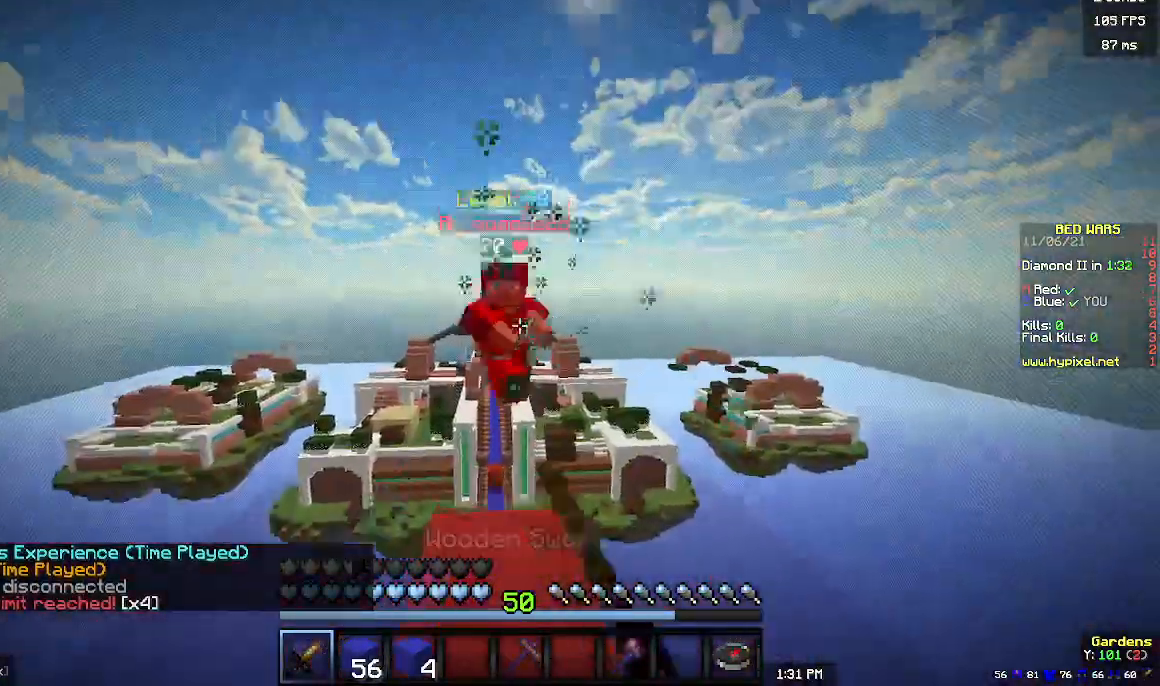
{"keys": [], "mouse": []}
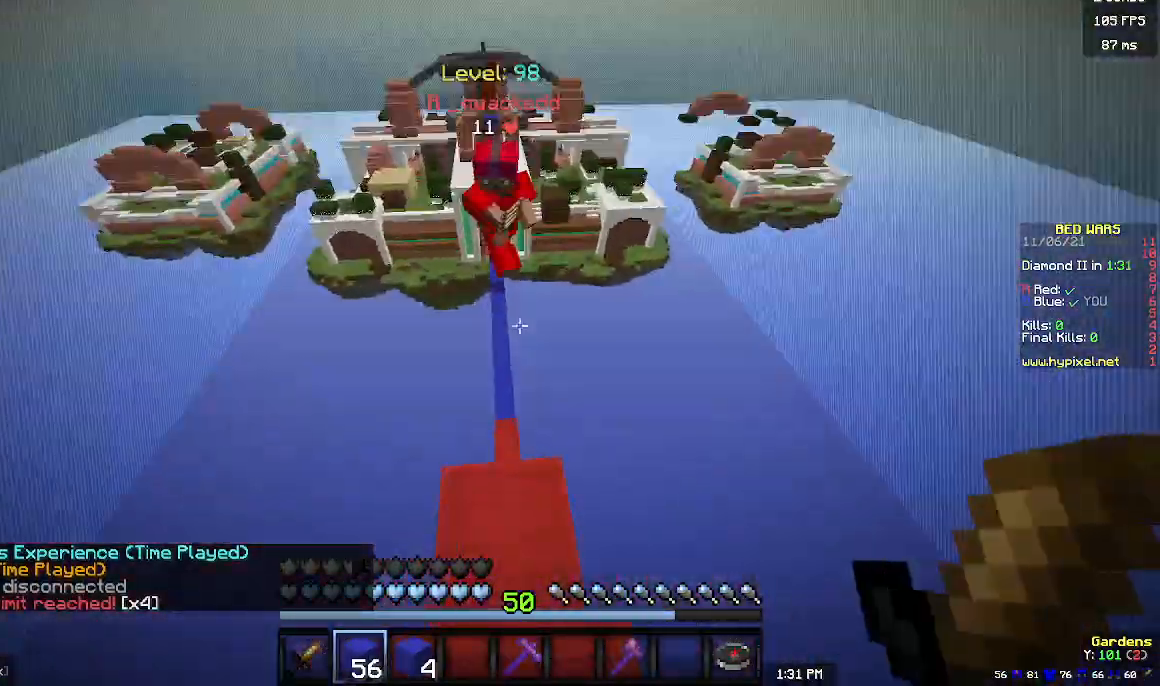
{"keys": [], "mouse": [], "events": [[200, "mouse_left", "down"], [467, "mouse_left", "up"]]}
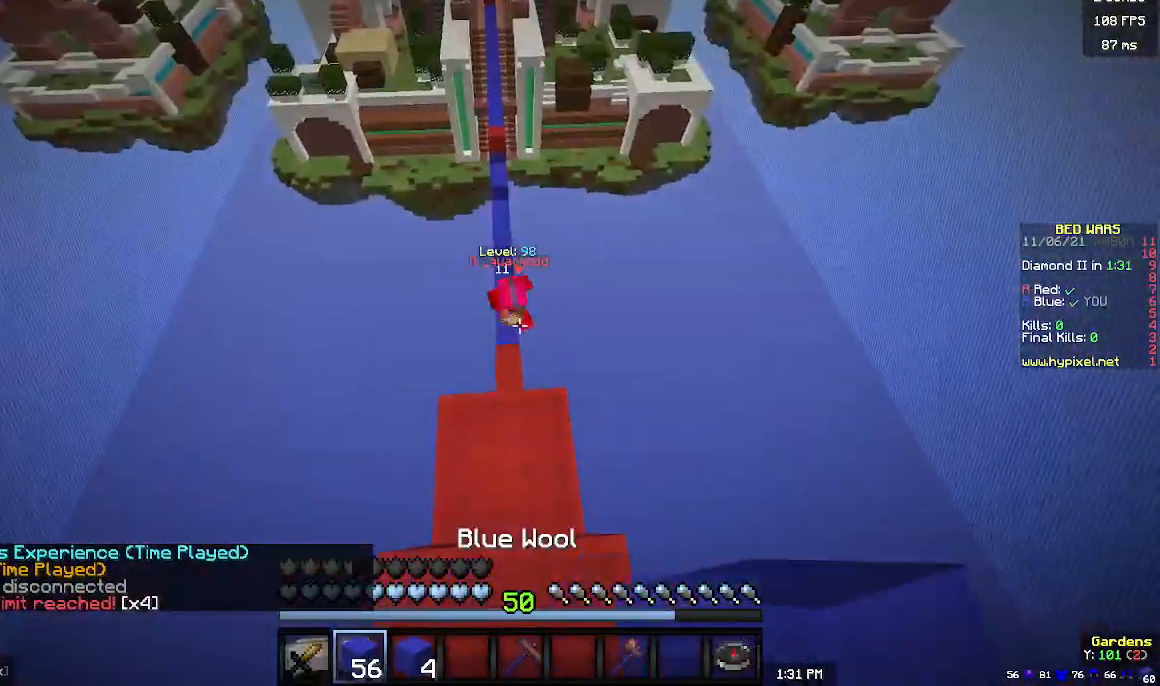
{"keys": [], "mouse": [], "events": [[333, "w", "down"], [500, "w", "up"]]}
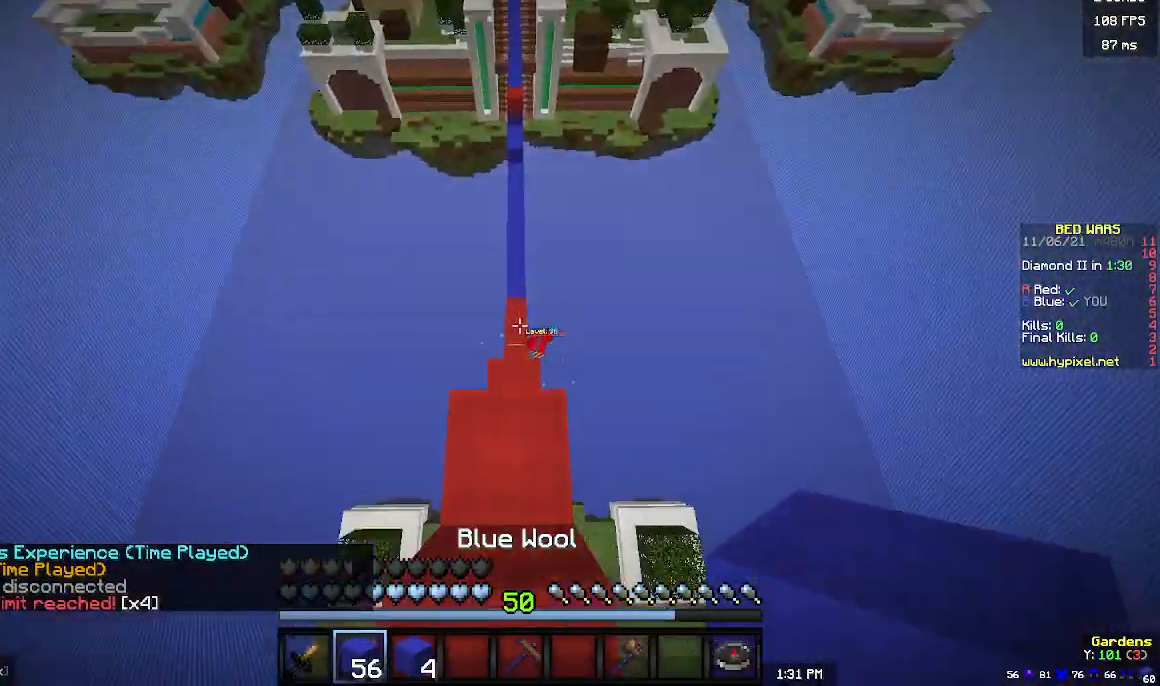
{"keys": [], "mouse": [], "events": []}
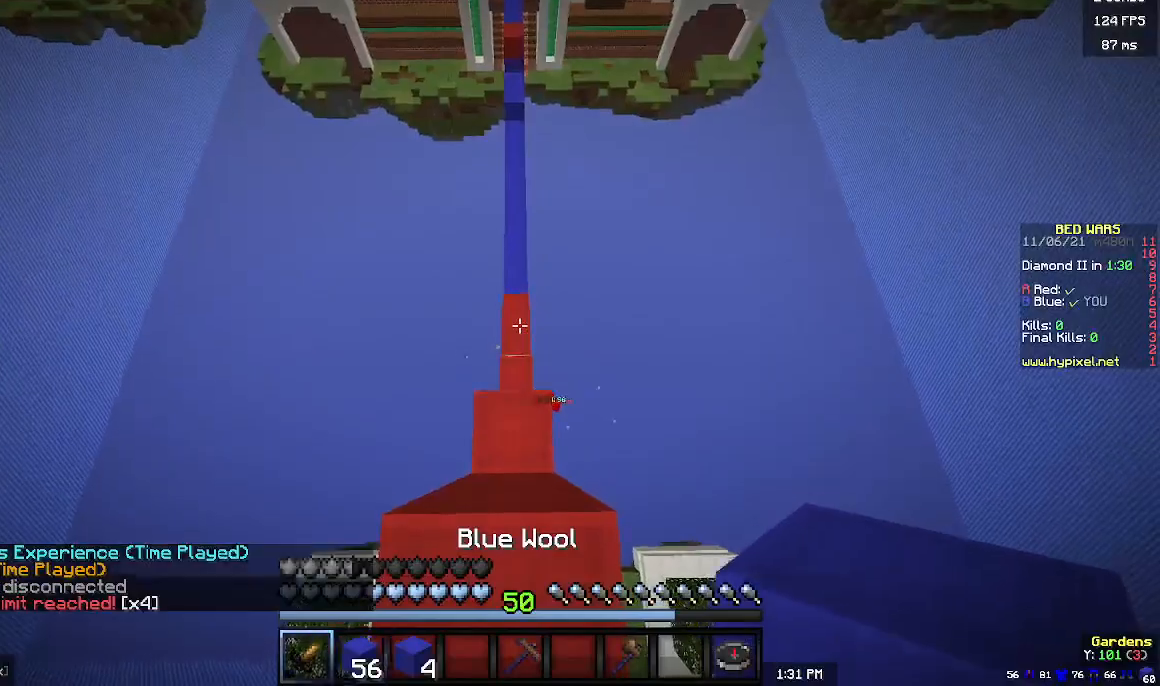
{"keys": [], "mouse": [], "events": [[67, "w", "down"], [233, "a", "down"], [267, "a", "up"], [267, "w", "up"]]}
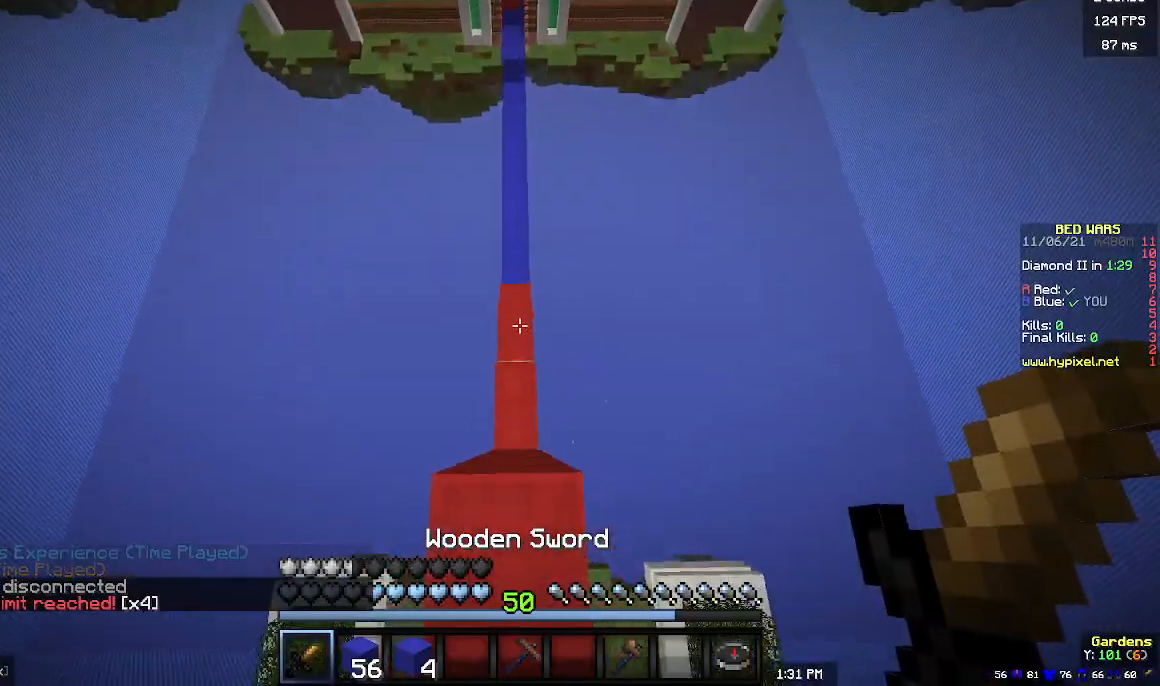
{"keys": ["w"], "mouse": [], "events": [[333, "w", "down"]]}
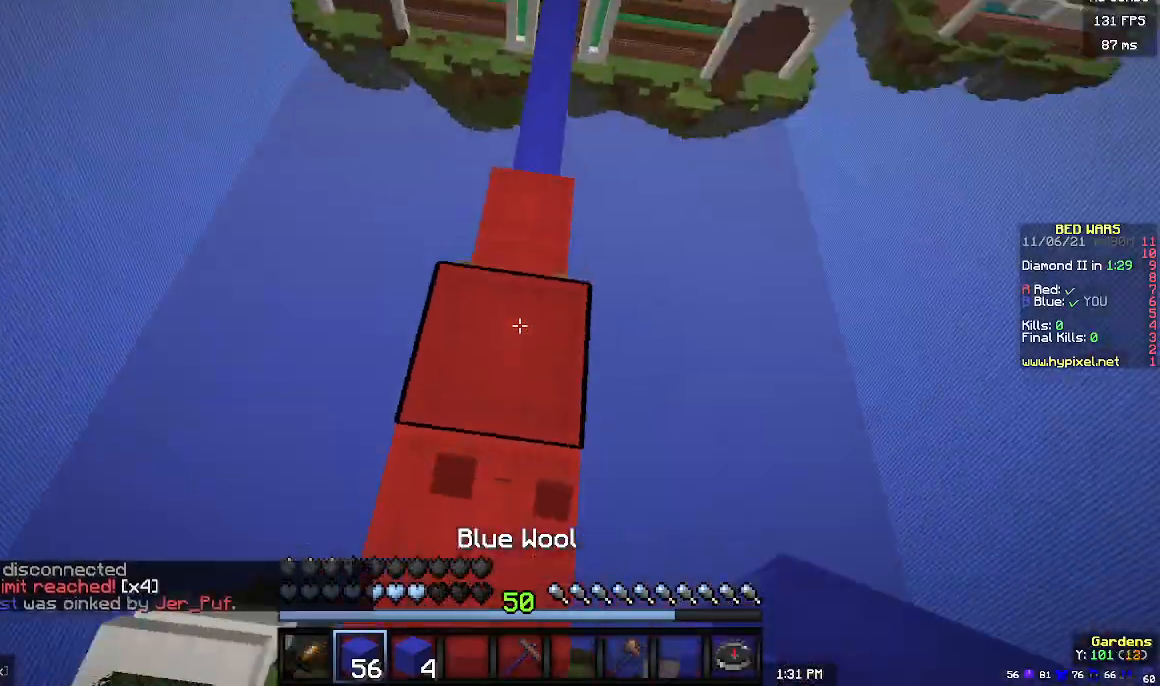
{"keys": ["w"], "mouse": [], "events": []}
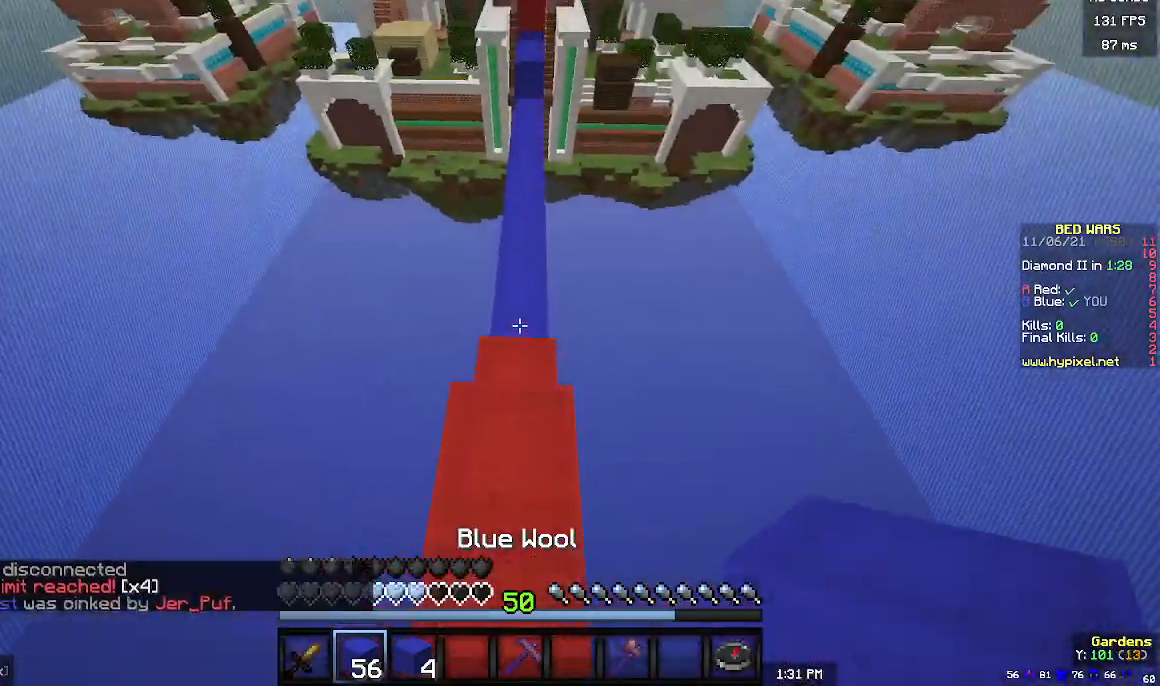
{"keys": ["w"], "mouse": [], "events": []}
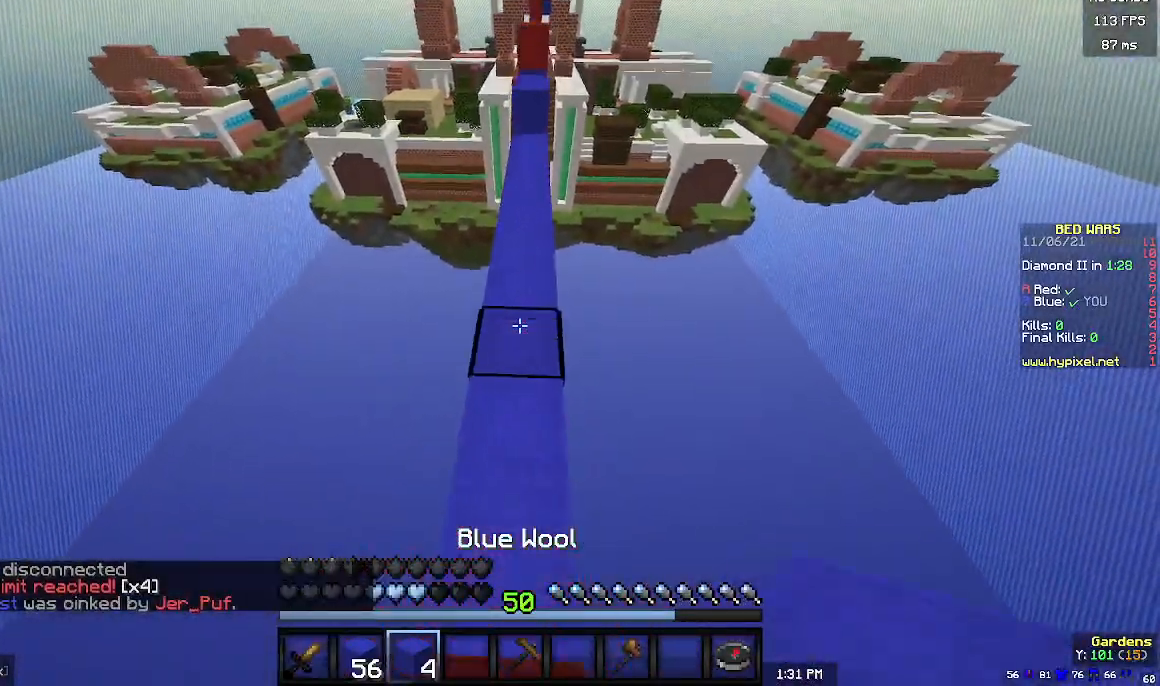
{"keys": ["w"], "mouse": ["right"], "events": [[333, "mouse_right", "down"]]}